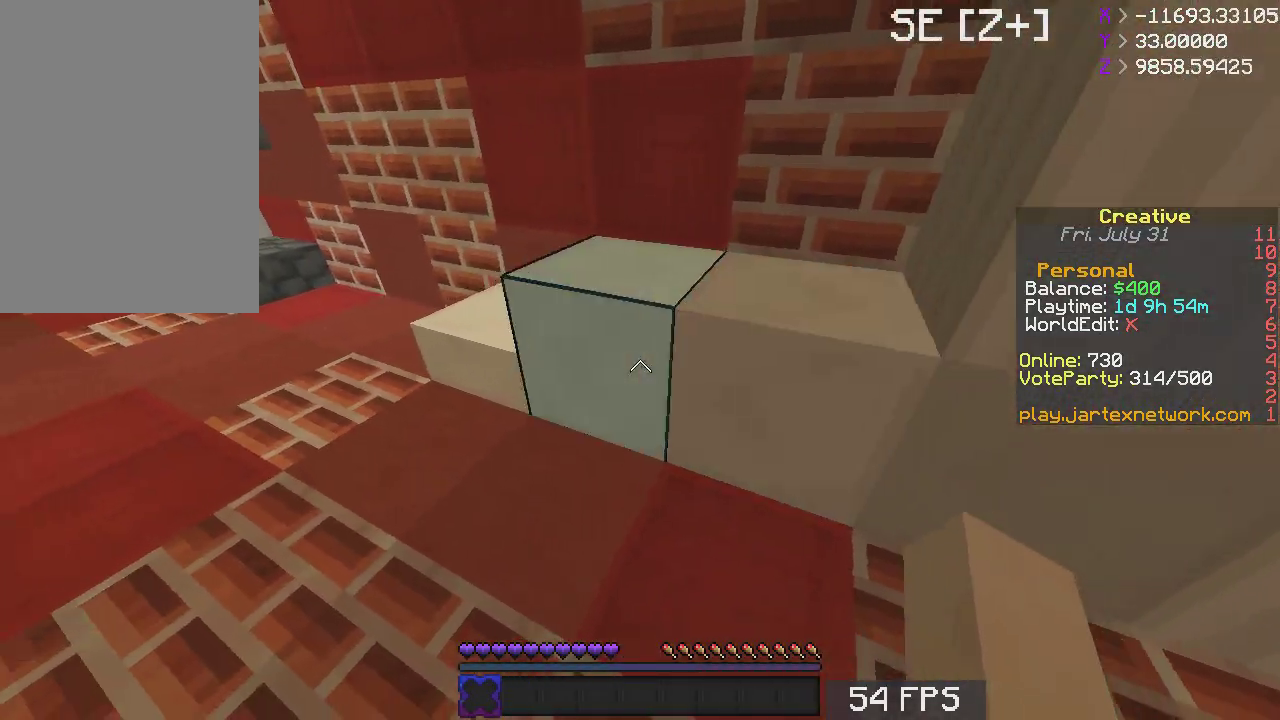
Gameplay with keyboard and mouse; each line is a JSON object with the keys and mouse buttons held at the frame after it. "events" lists presses ("down") and releases ("up") of "a", "d", "s", "space", "w", "mouse_left" and "mouse_right" between this image and that frame as [ms after this image, input, new state], when the widget could be followed in between. "mouse_left", "mouse_right" = the "left", "right" buttons of the "mouse" list. No other keys are recorded. Fast repeated clicks can show as one long hold. Mouse movement is not recorded.
{"keys": ["a", "w"], "mouse": [], "events": [[183, "w", "down"], [300, "space", "down"], [417, "space", "up"]]}
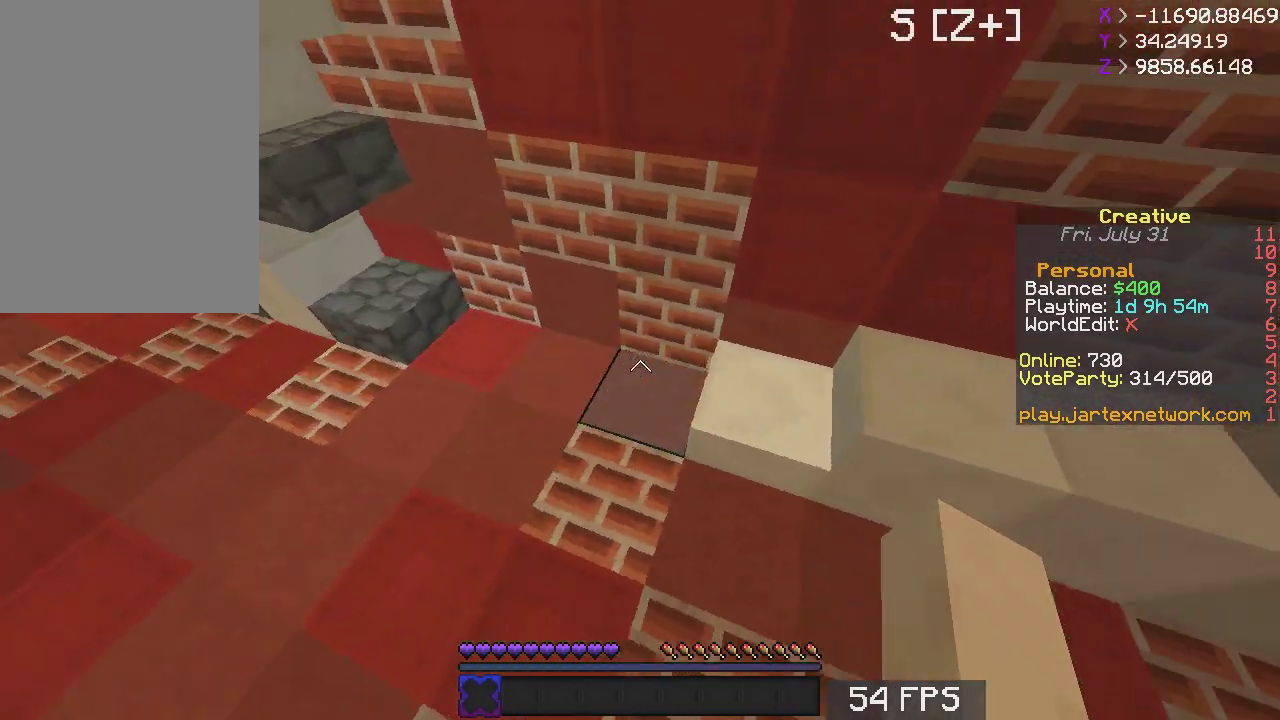
{"keys": ["w"], "mouse": [], "events": [[433, "w", "up"], [483, "a", "up"], [500, "w", "down"]]}
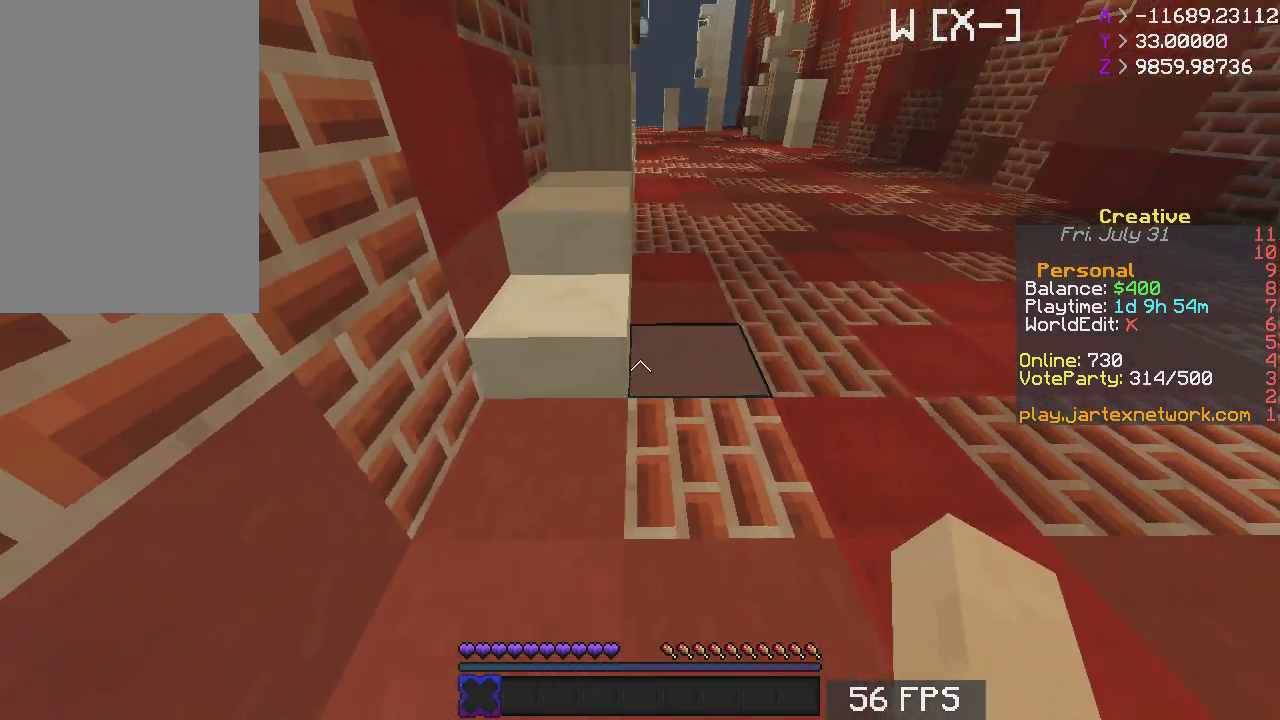
{"keys": ["w"], "mouse": [], "events": [[217, "space", "down"], [383, "space", "up"]]}
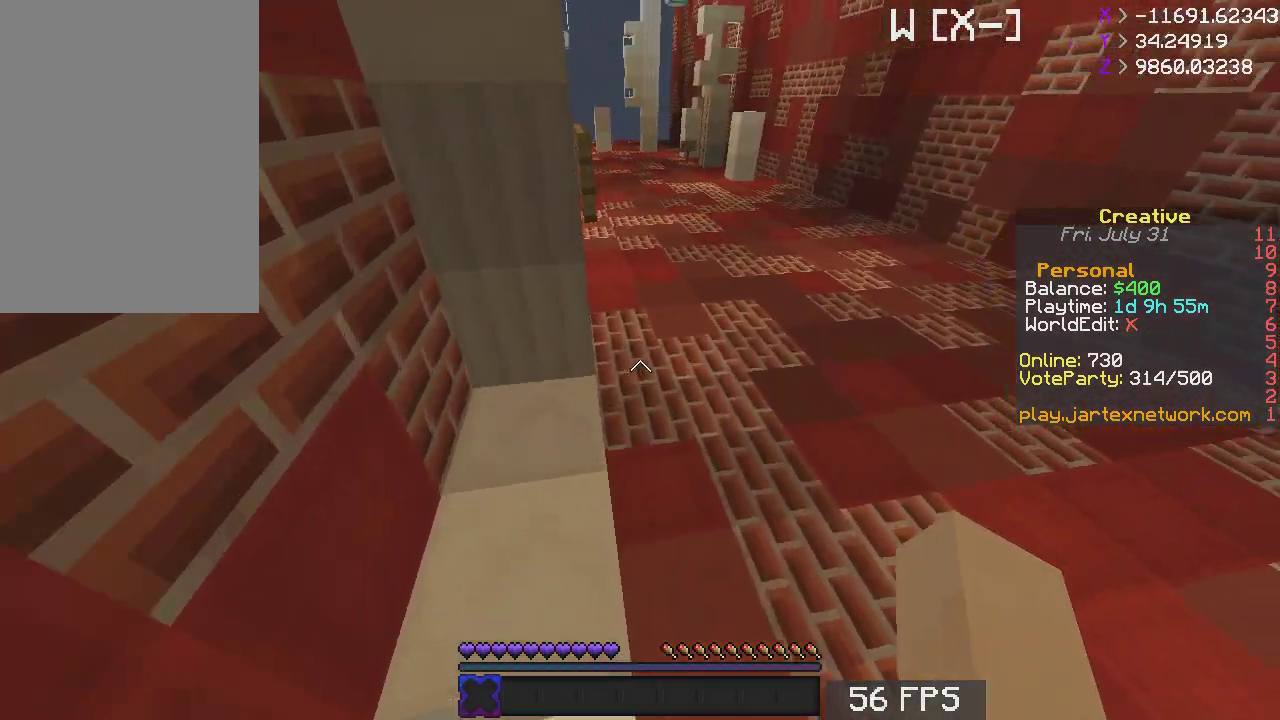
{"keys": ["a", "space", "w"], "mouse": [], "events": [[250, "space", "down"], [400, "a", "down"]]}
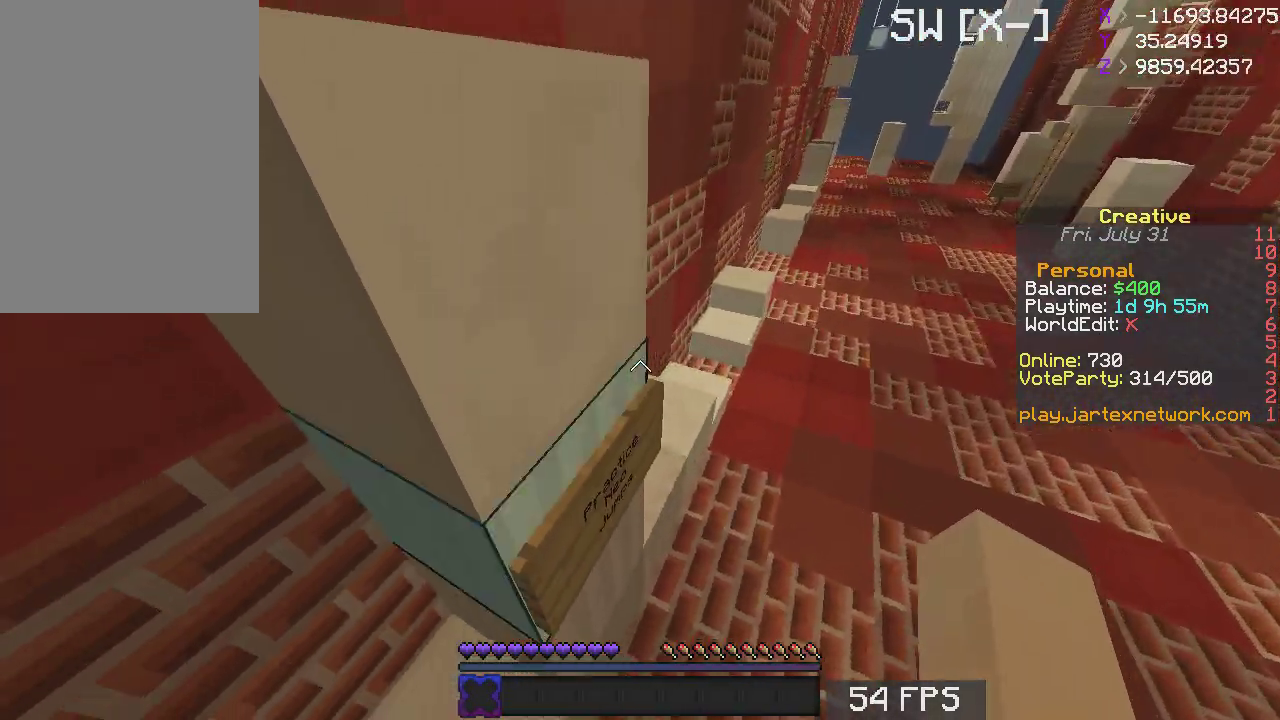
{"keys": ["a", "s"], "mouse": [], "events": [[183, "a", "up"], [250, "space", "up"], [250, "w", "up"], [317, "a", "down"], [317, "s", "down"]]}
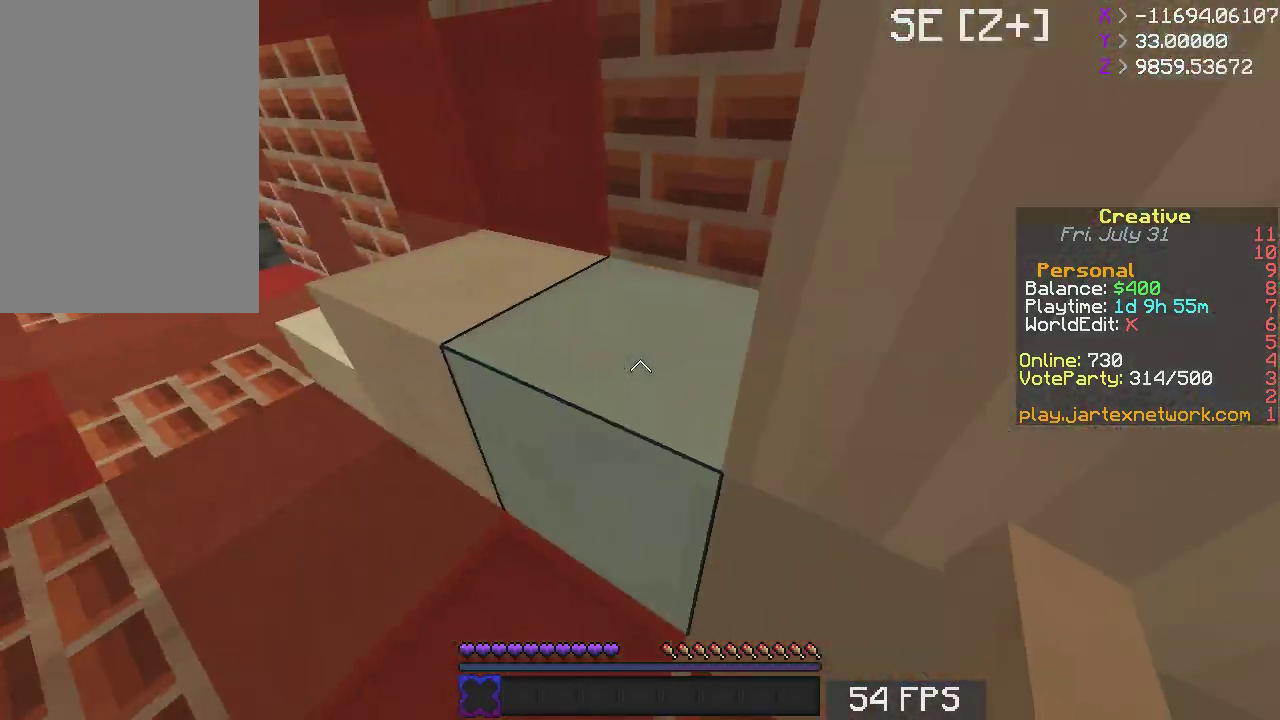
{"keys": ["a"], "mouse": [], "events": [[50, "s", "up"], [217, "w", "down"], [450, "w", "up"]]}
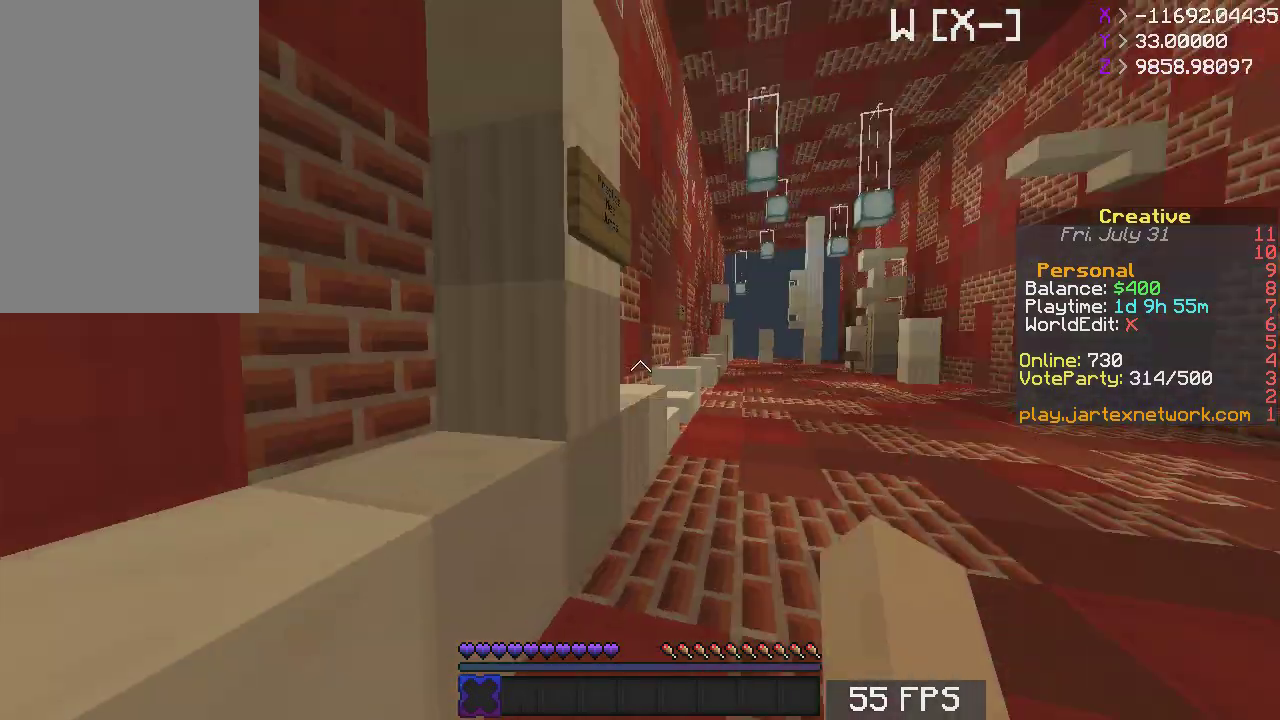
{"keys": ["s"], "mouse": ["left"], "events": [[67, "mouse_left", "down"], [200, "s", "down"], [400, "a", "up"]]}
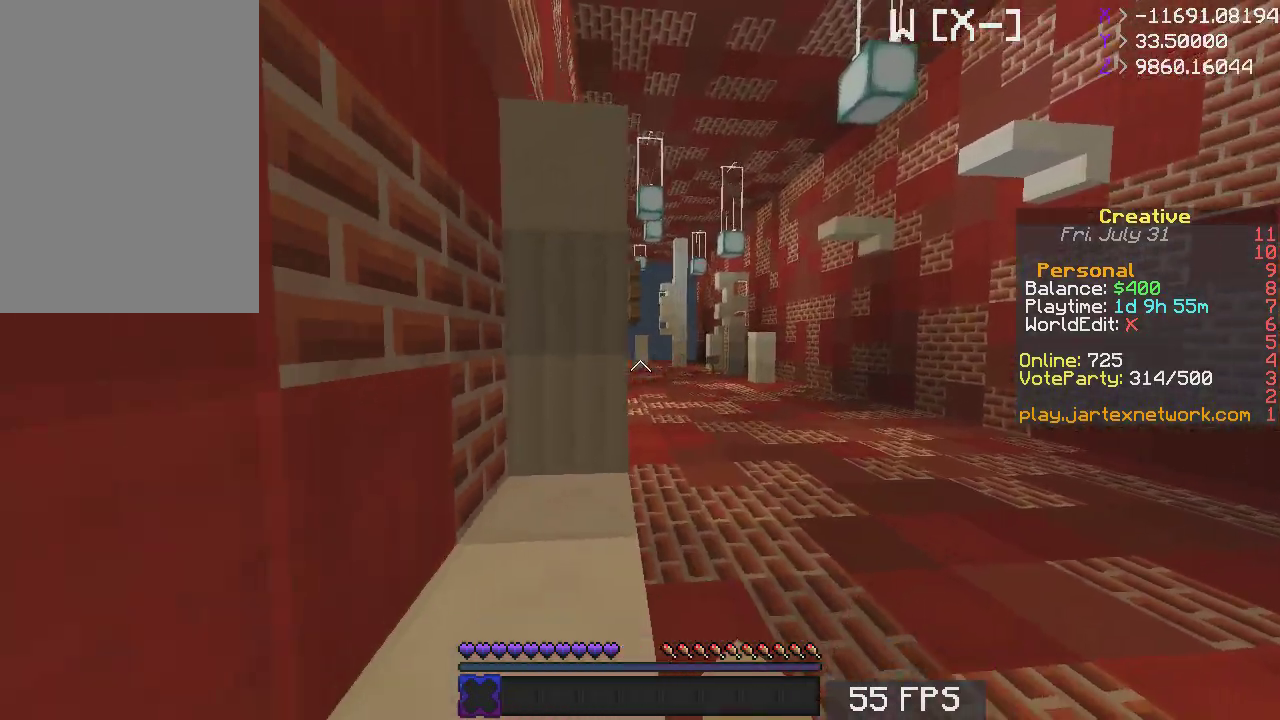
{"keys": ["s"], "mouse": [], "events": [[50, "mouse_left", "up"]]}
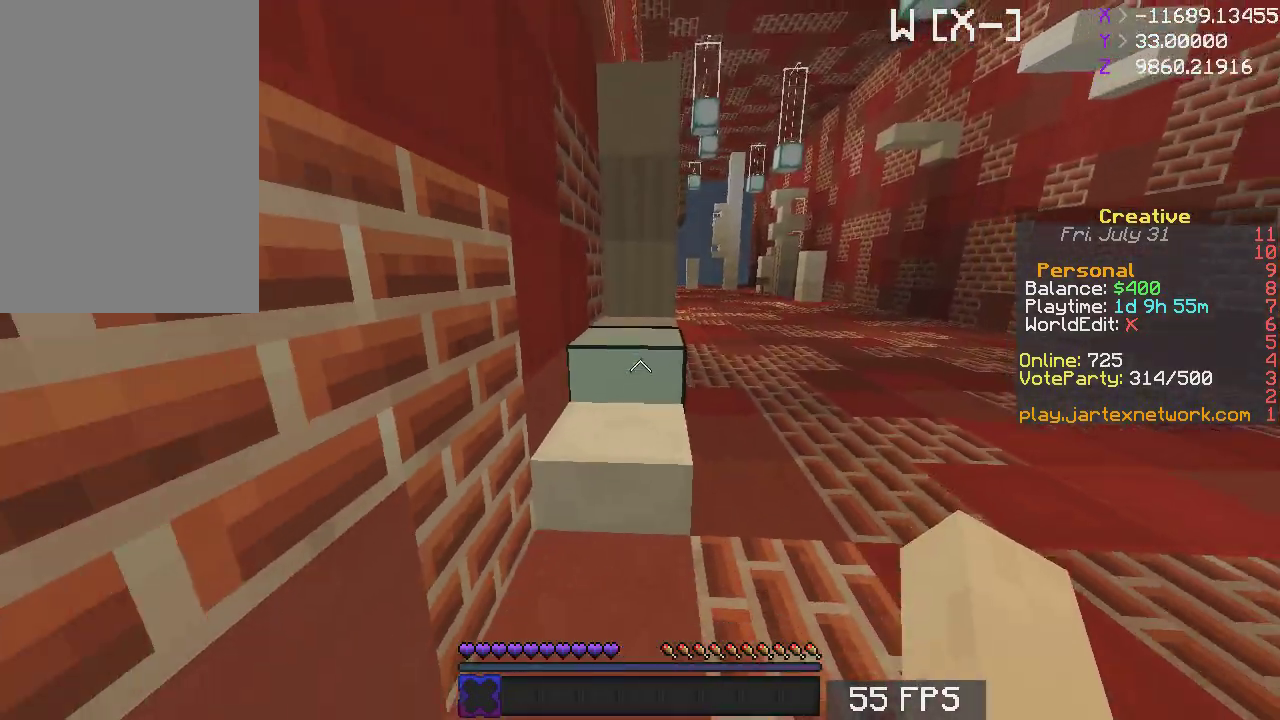
{"keys": ["space", "w"], "mouse": [], "events": [[100, "s", "up"], [117, "w", "down"], [367, "space", "down"]]}
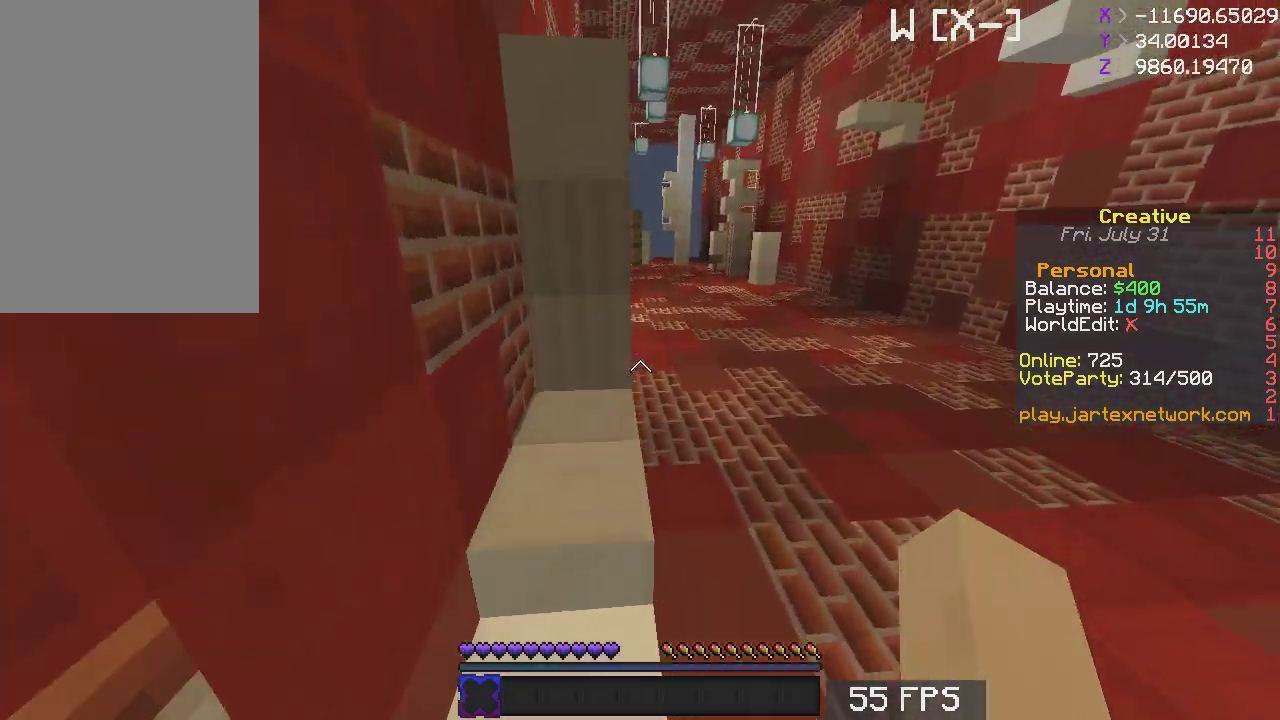
{"keys": ["space", "w"], "mouse": [], "events": [[50, "space", "up"], [467, "space", "down"]]}
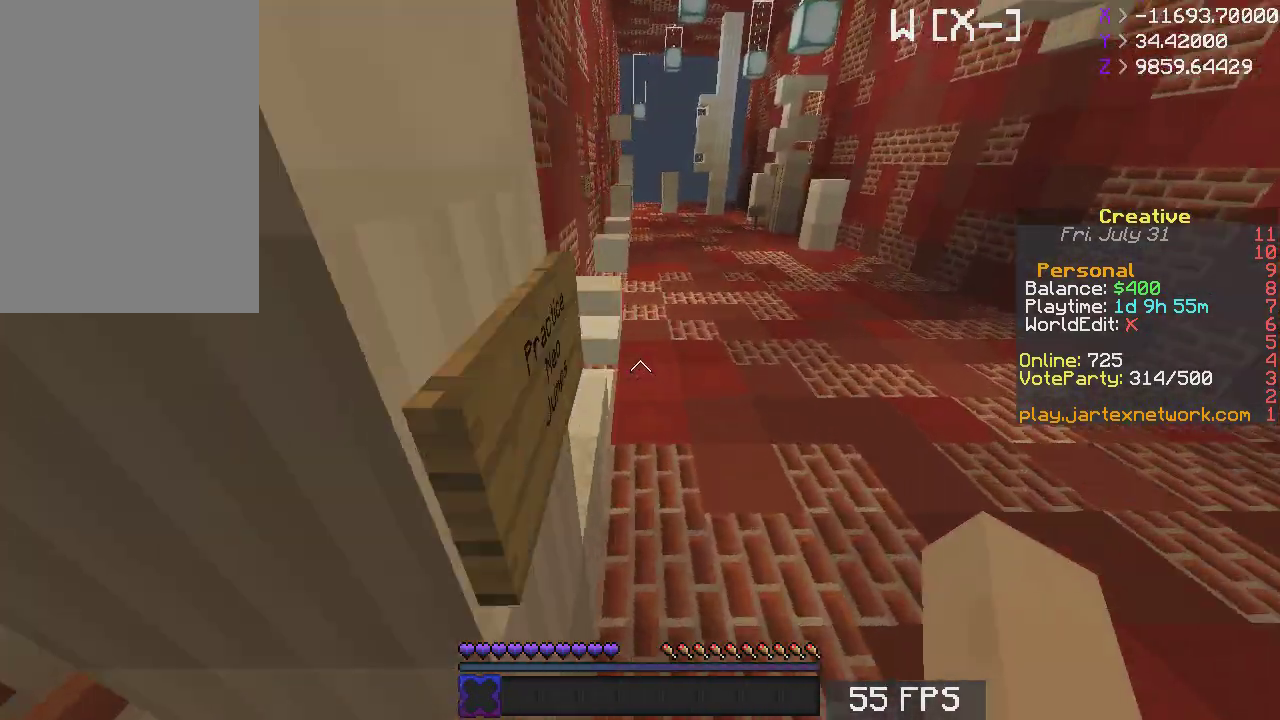
{"keys": ["a", "space", "w"], "mouse": [], "events": [[117, "a", "down"]]}
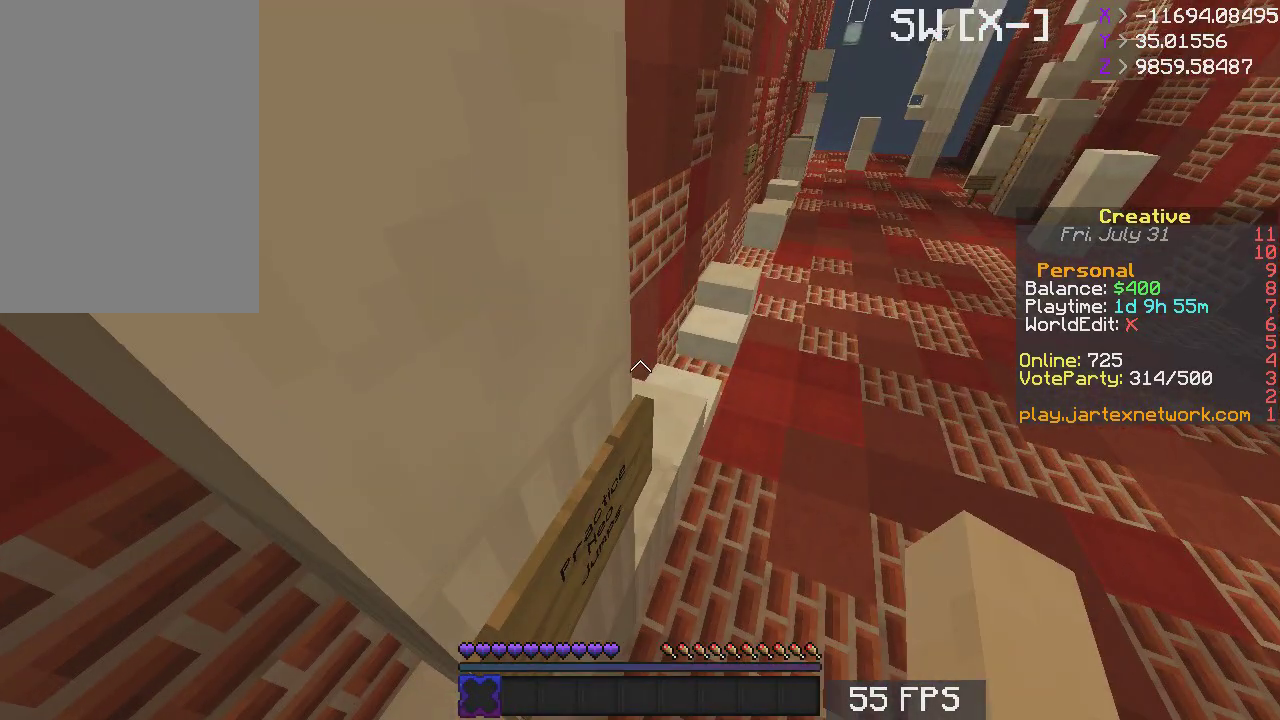
{"keys": ["a"], "mouse": [], "events": [[317, "space", "up"], [317, "w", "up"]]}
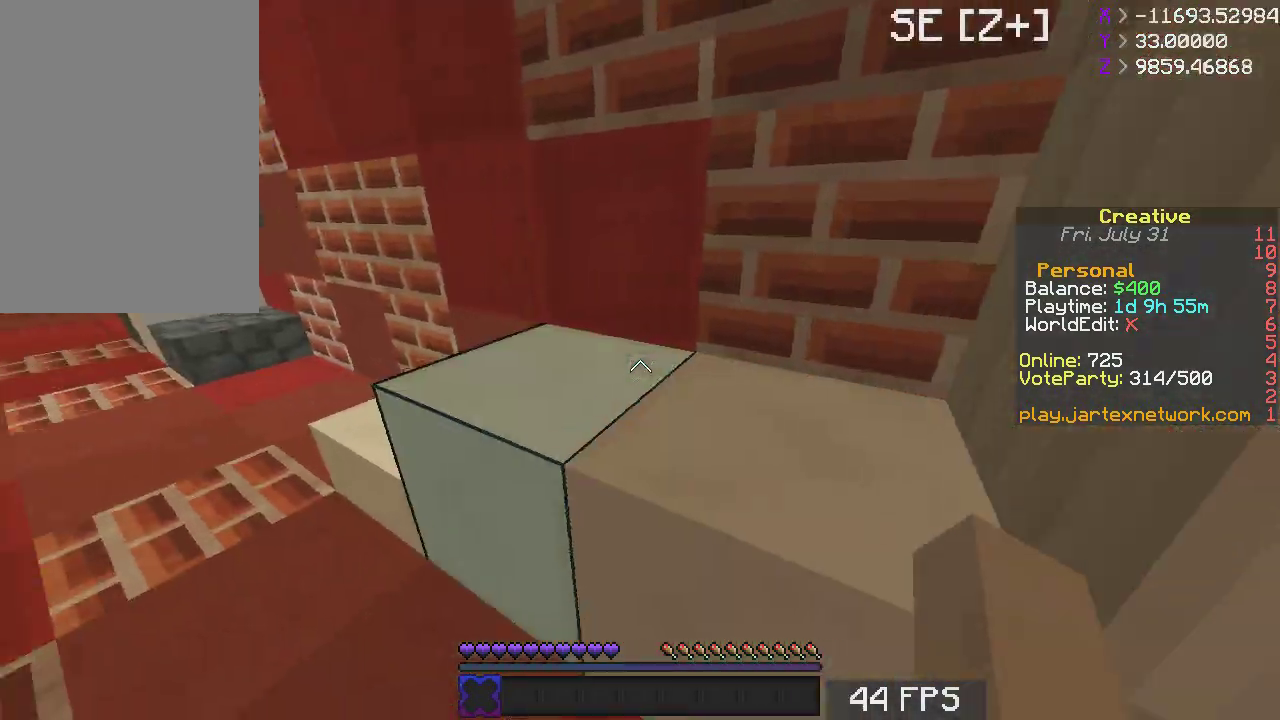
{"keys": ["a", "w"], "mouse": [], "events": [[67, "w", "down"]]}
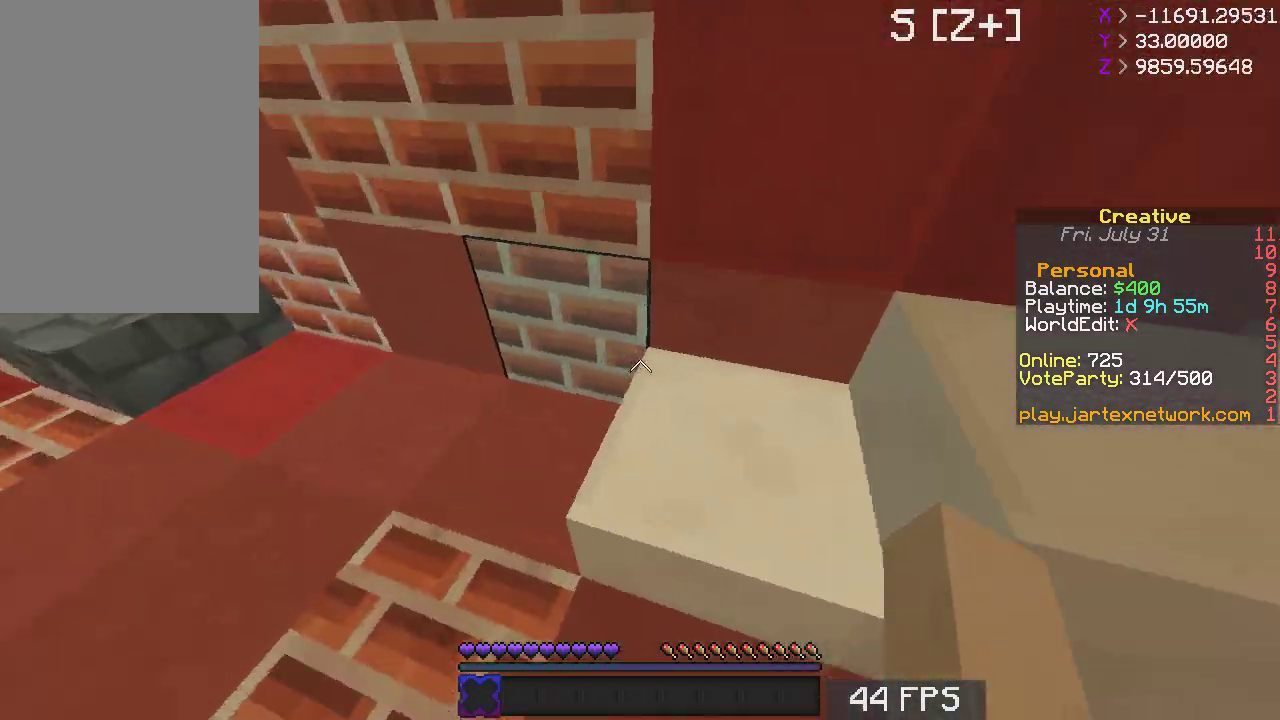
{"keys": [], "mouse": [], "events": [[117, "w", "up"], [217, "s", "down"], [417, "a", "up"], [500, "s", "up"]]}
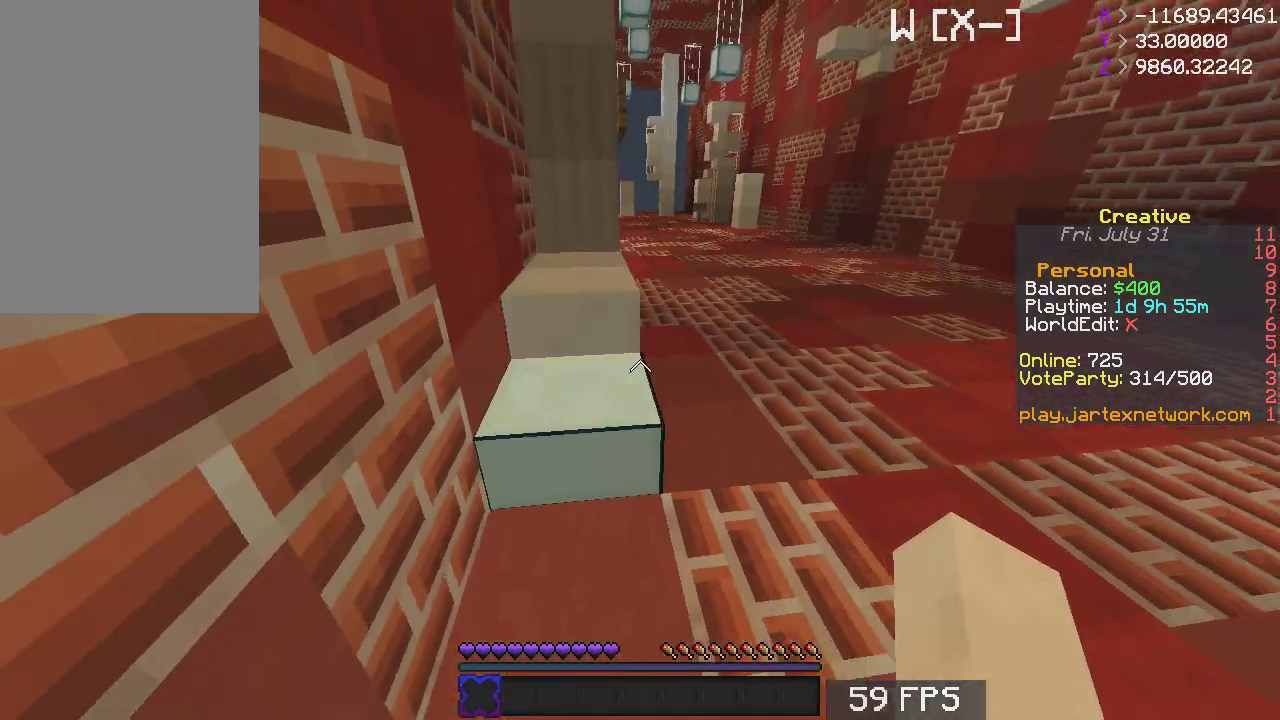
{"keys": ["w"], "mouse": [], "events": [[67, "w", "down"], [233, "space", "down"], [417, "space", "up"]]}
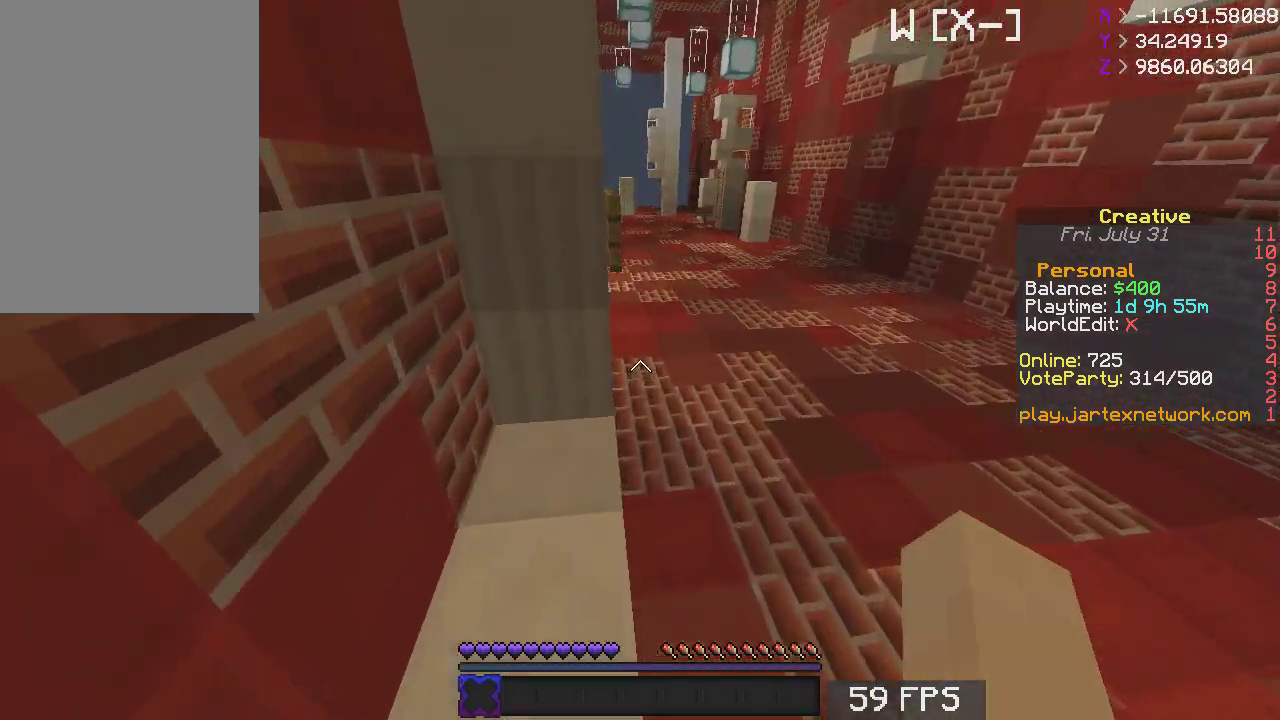
{"keys": ["space", "w"], "mouse": [], "events": [[367, "space", "down"]]}
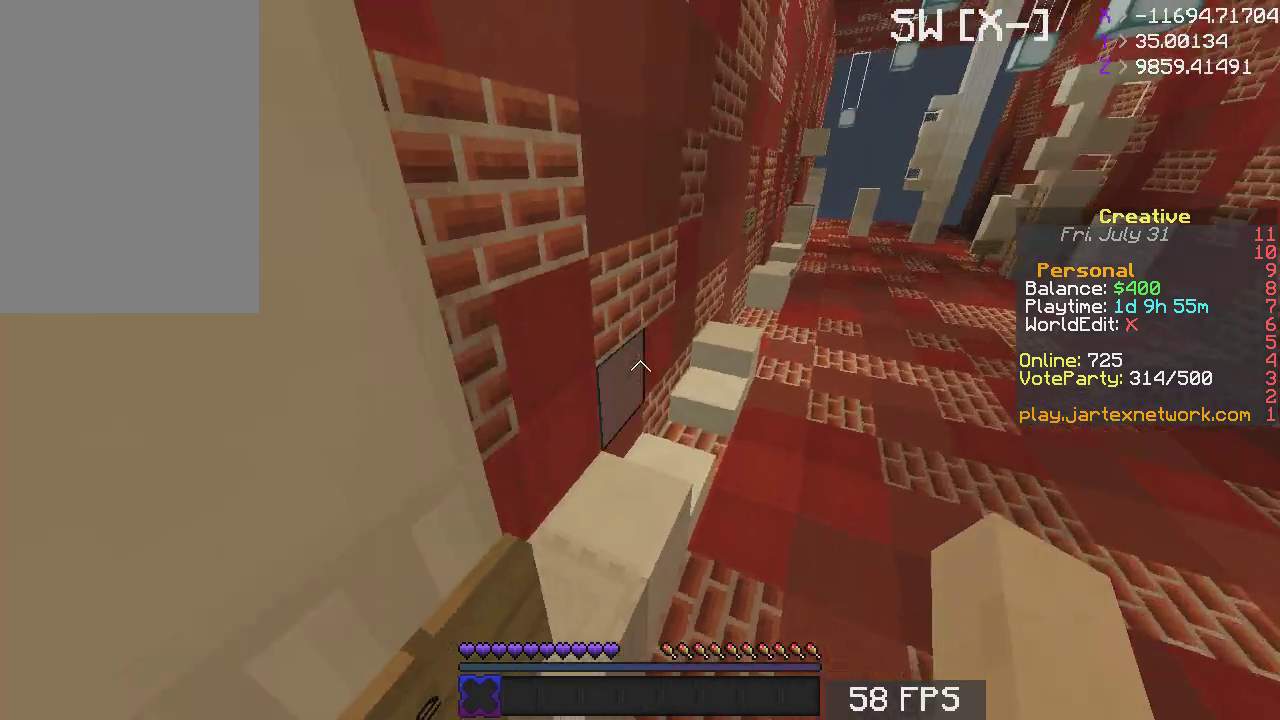
{"keys": ["a", "w"], "mouse": [], "events": [[67, "space", "up"], [183, "space", "down"], [500, "a", "down"], [500, "space", "up"]]}
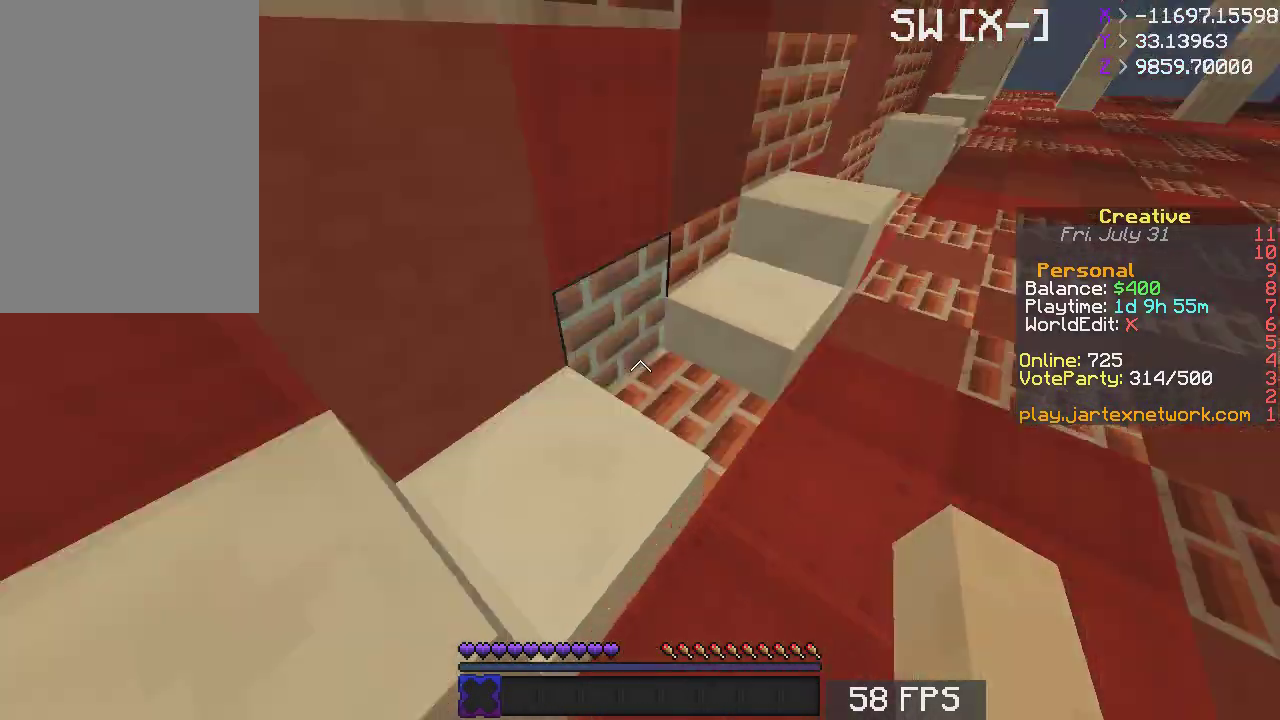
{"keys": ["a"], "mouse": [], "events": [[100, "a", "up"], [200, "w", "up"], [283, "a", "down"]]}
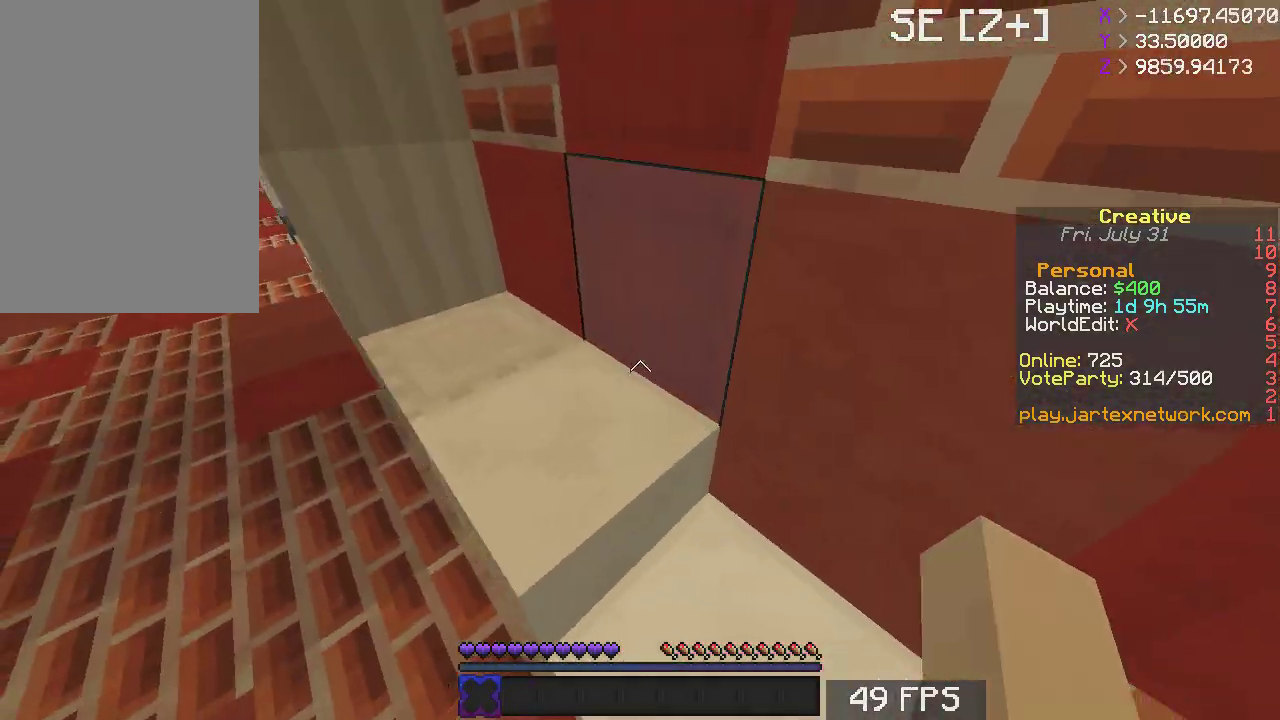
{"keys": ["a"], "mouse": [], "events": [[83, "w", "down"], [183, "w", "up"]]}
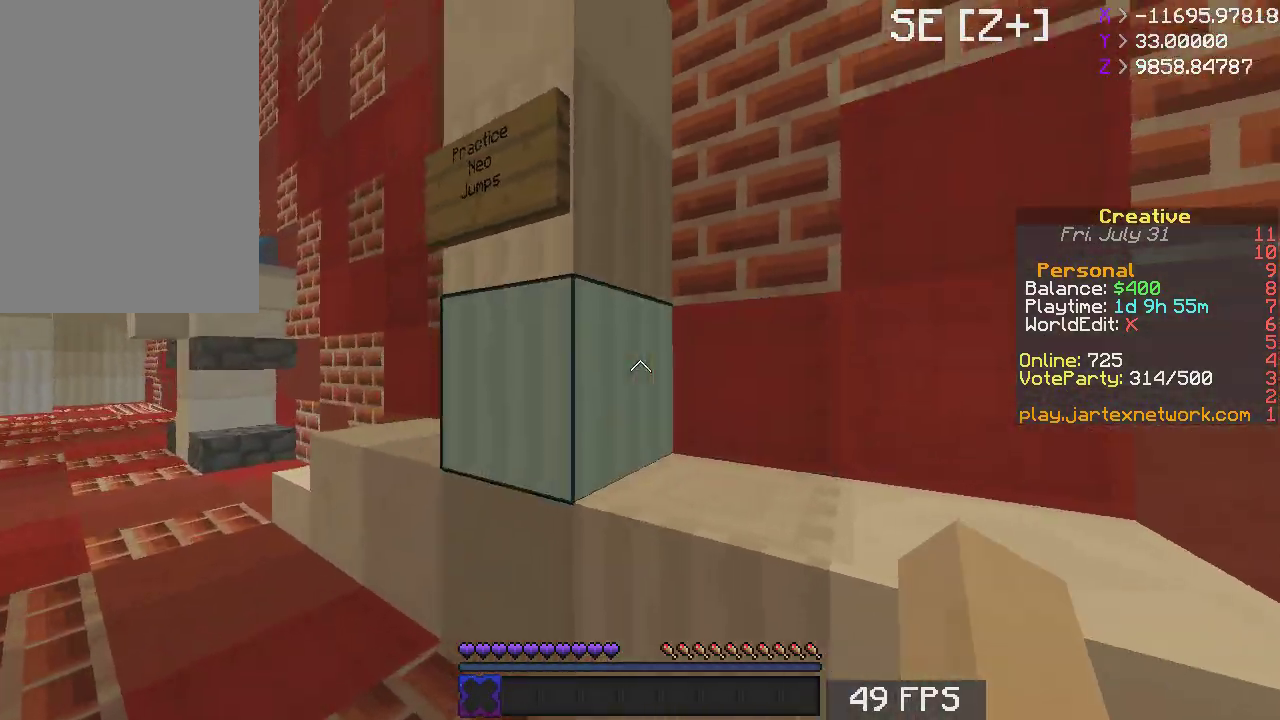
{"keys": [], "mouse": [], "events": [[267, "a", "up"]]}
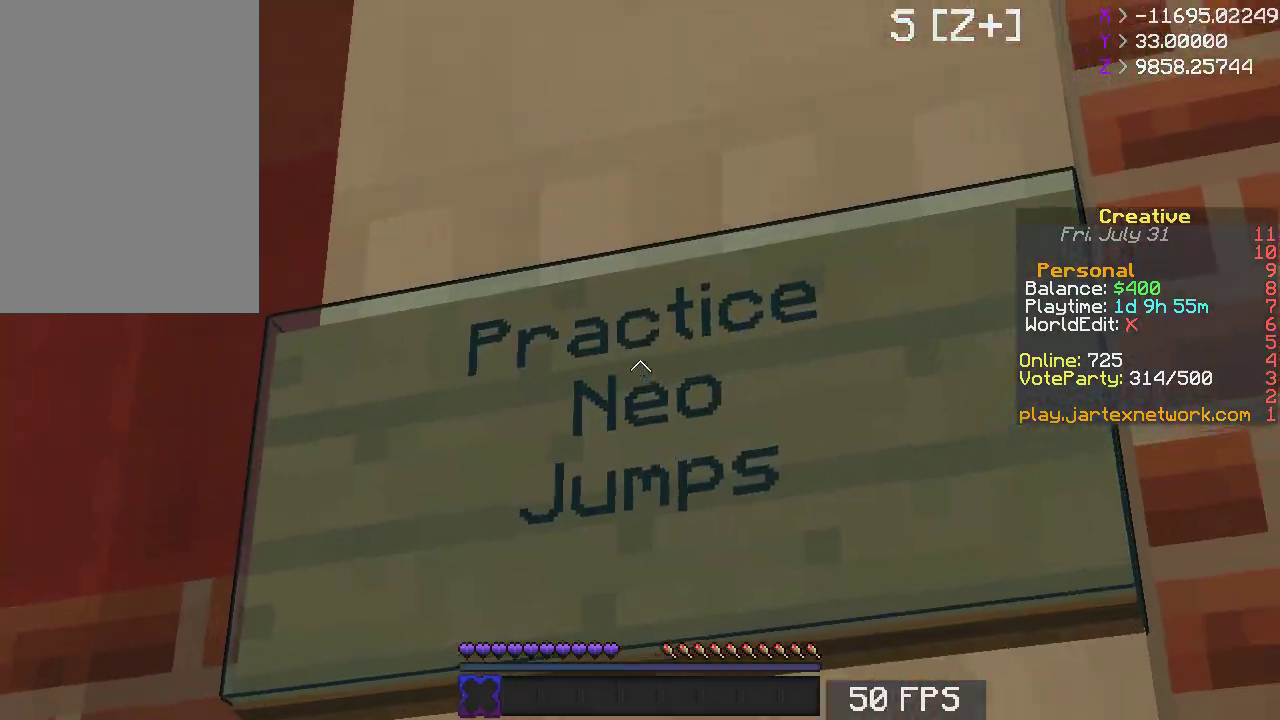
{"keys": ["a"], "mouse": [], "events": [[183, "a", "down"]]}